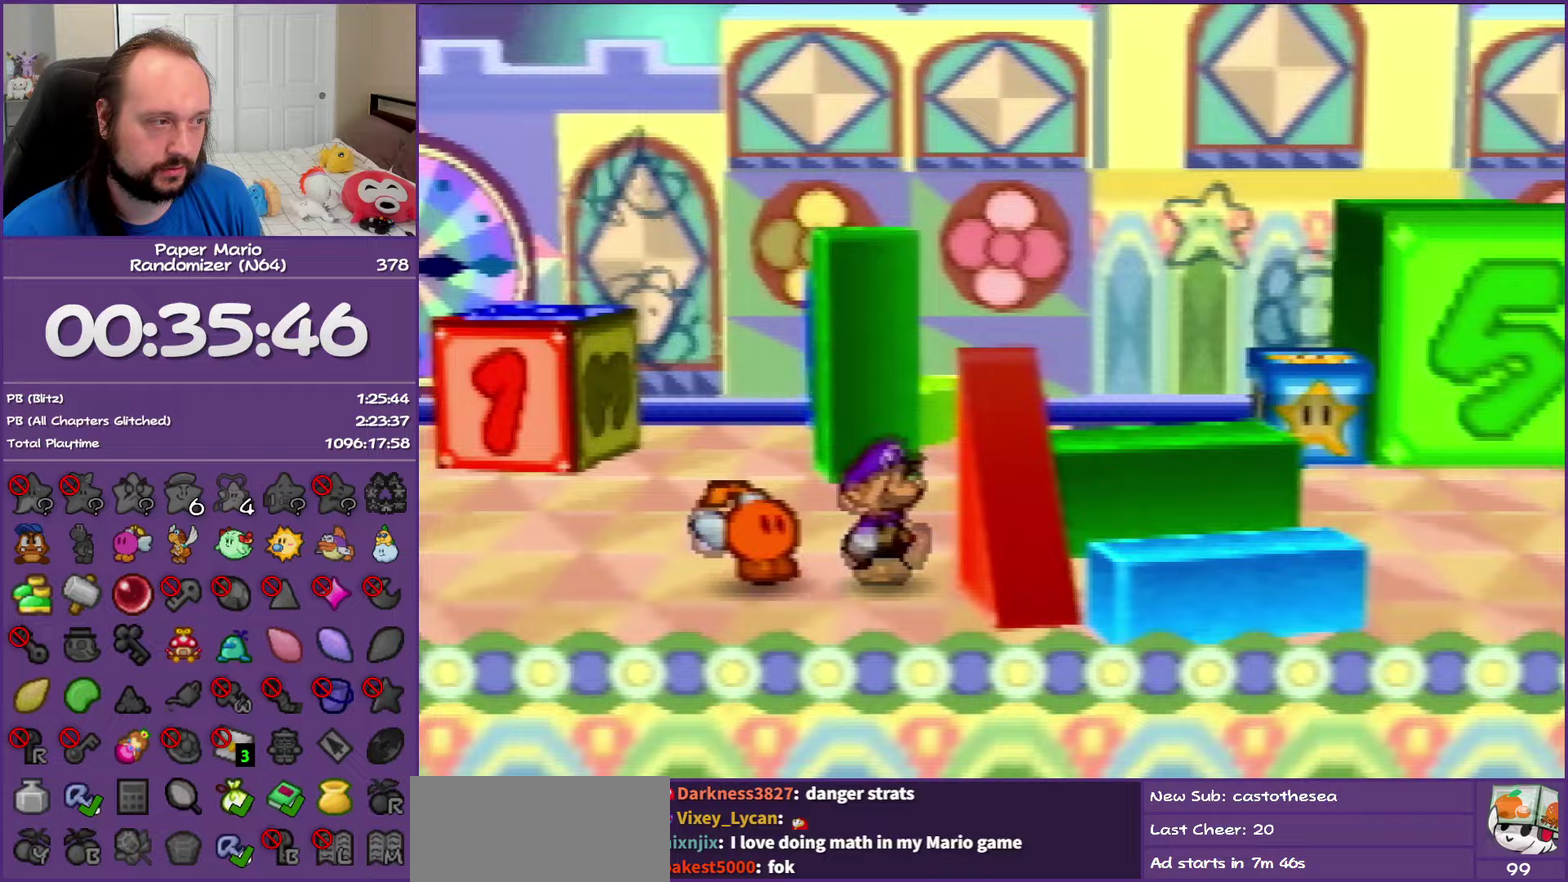
Gameplay with a controller (Nintendo layout); each line is a JSON object with the inputs held at the frame after it. "events" lists button and stick changes between this image and that frame as [ms after this image, input, new state], when the widget could be followed in between. This overlay highlights the sticks when they move; stick clicks (L3) are not distinguishable. Not read: L3 R3.
{"buttons": ["Z"], "left_stick": "right", "events": [[83, "B", "up"], [167, "Z", "down"]]}
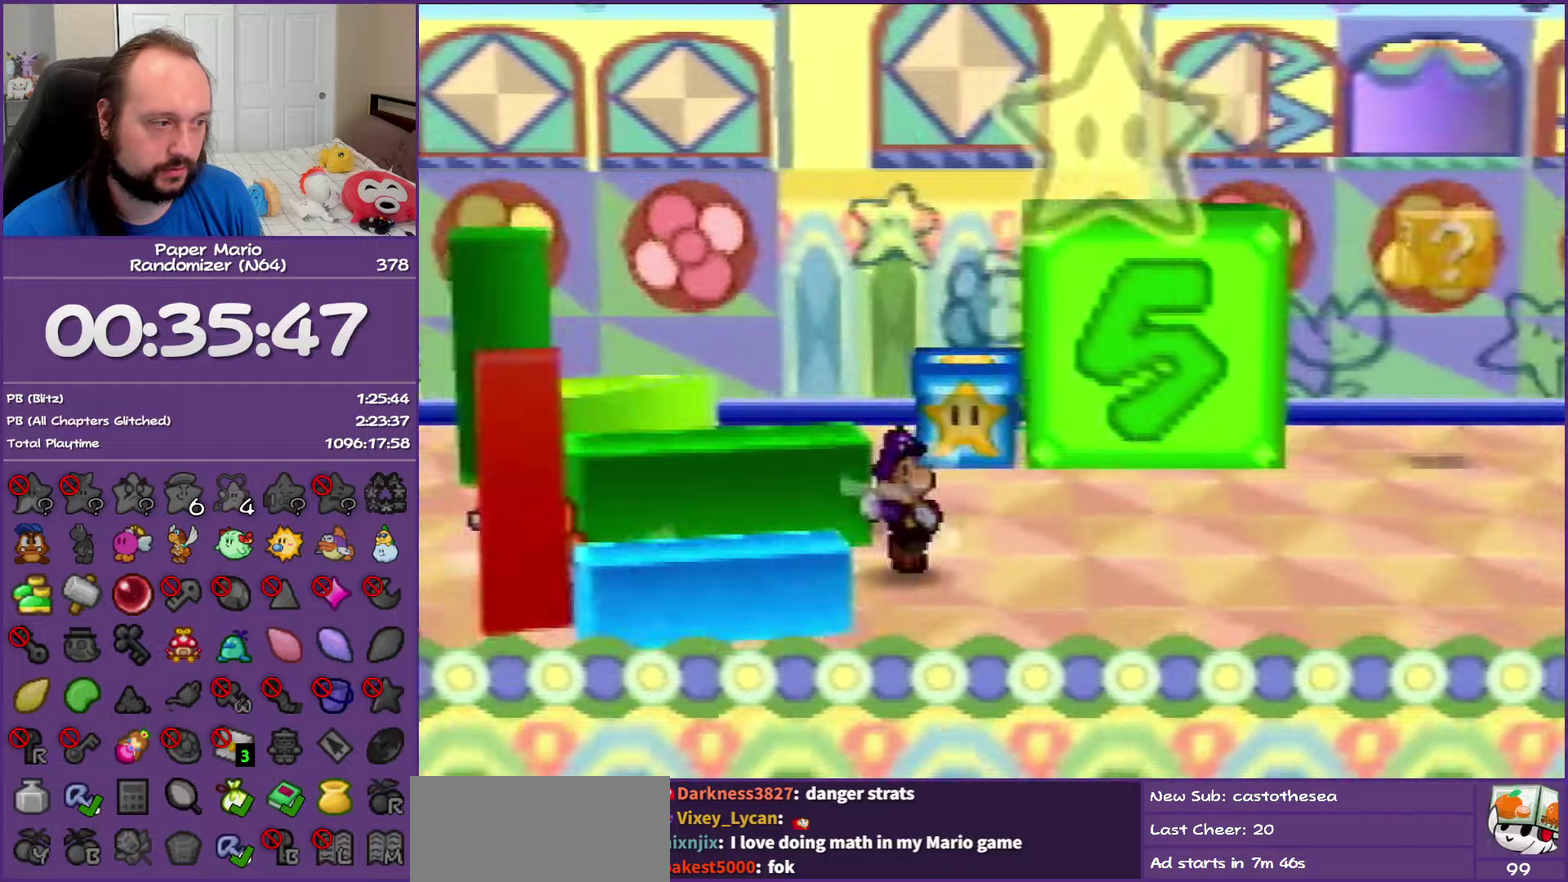
{"buttons": [], "left_stick": "up-right", "events": [[333, "Z", "up"], [367, "A", "down"], [367, "left_stick", "up-right"], [450, "A", "up"]]}
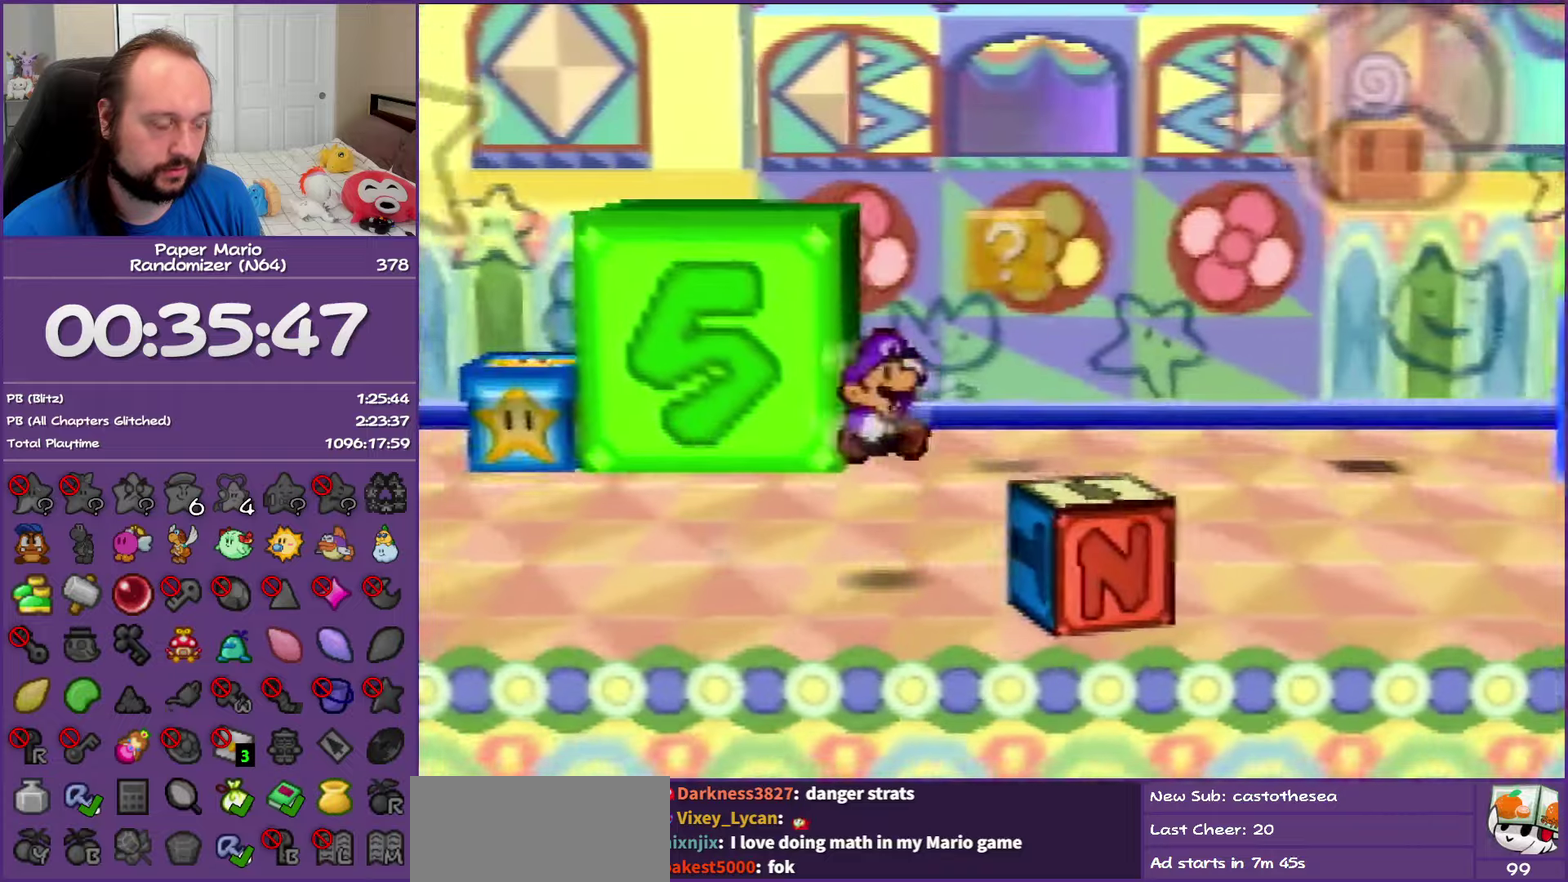
{"buttons": ["Z"], "left_stick": "up-right", "events": [[283, "Z", "down"]]}
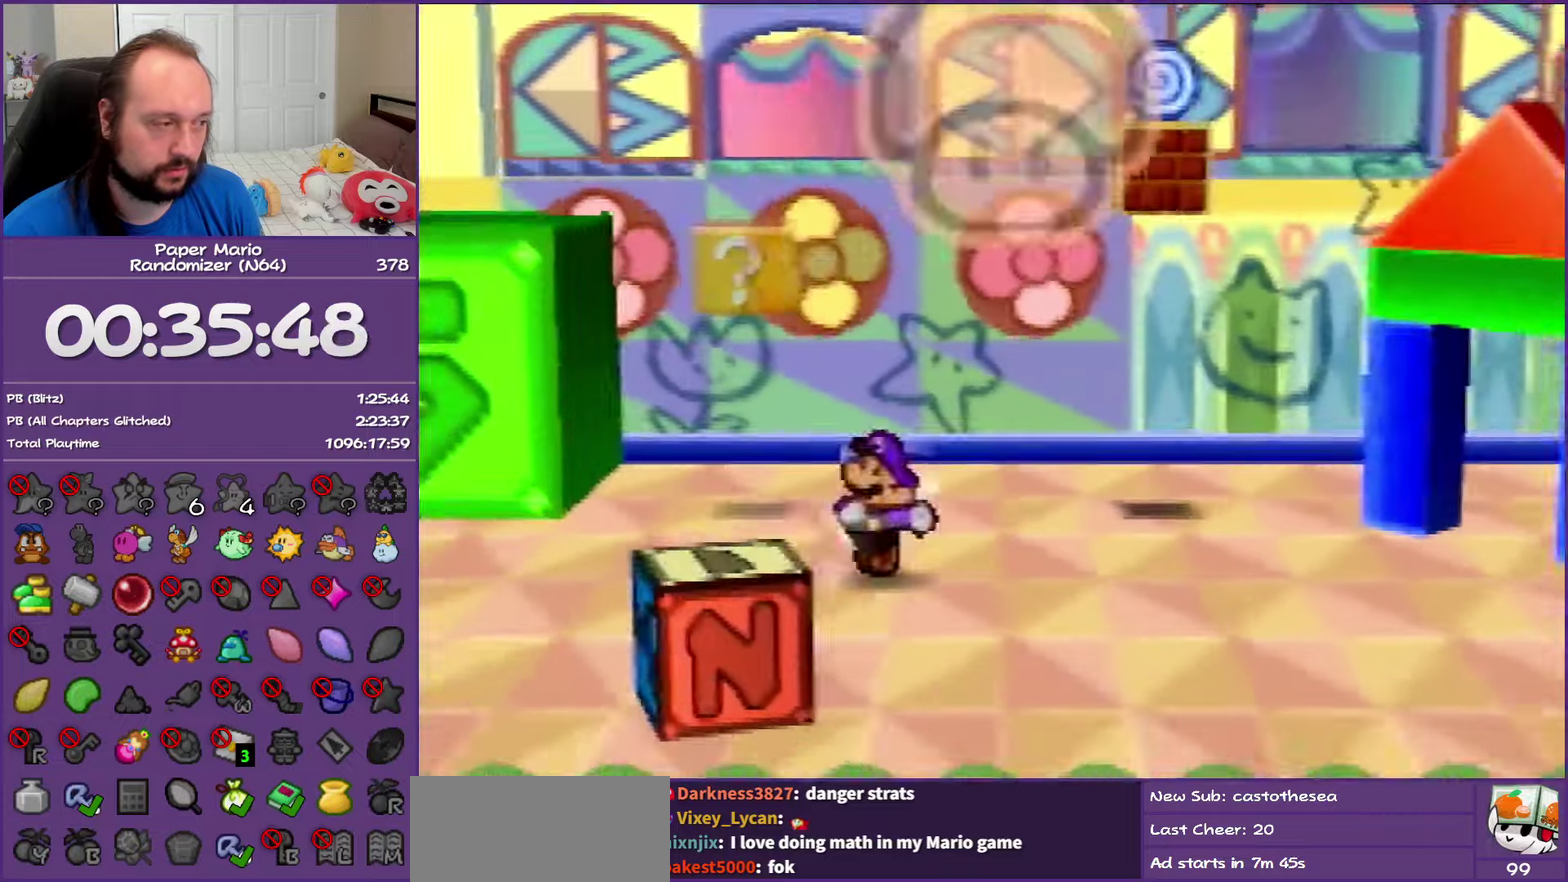
{"buttons": ["A"], "left_stick": "right", "events": [[350, "left_stick", "right"], [367, "Z", "up"], [450, "A", "down"]]}
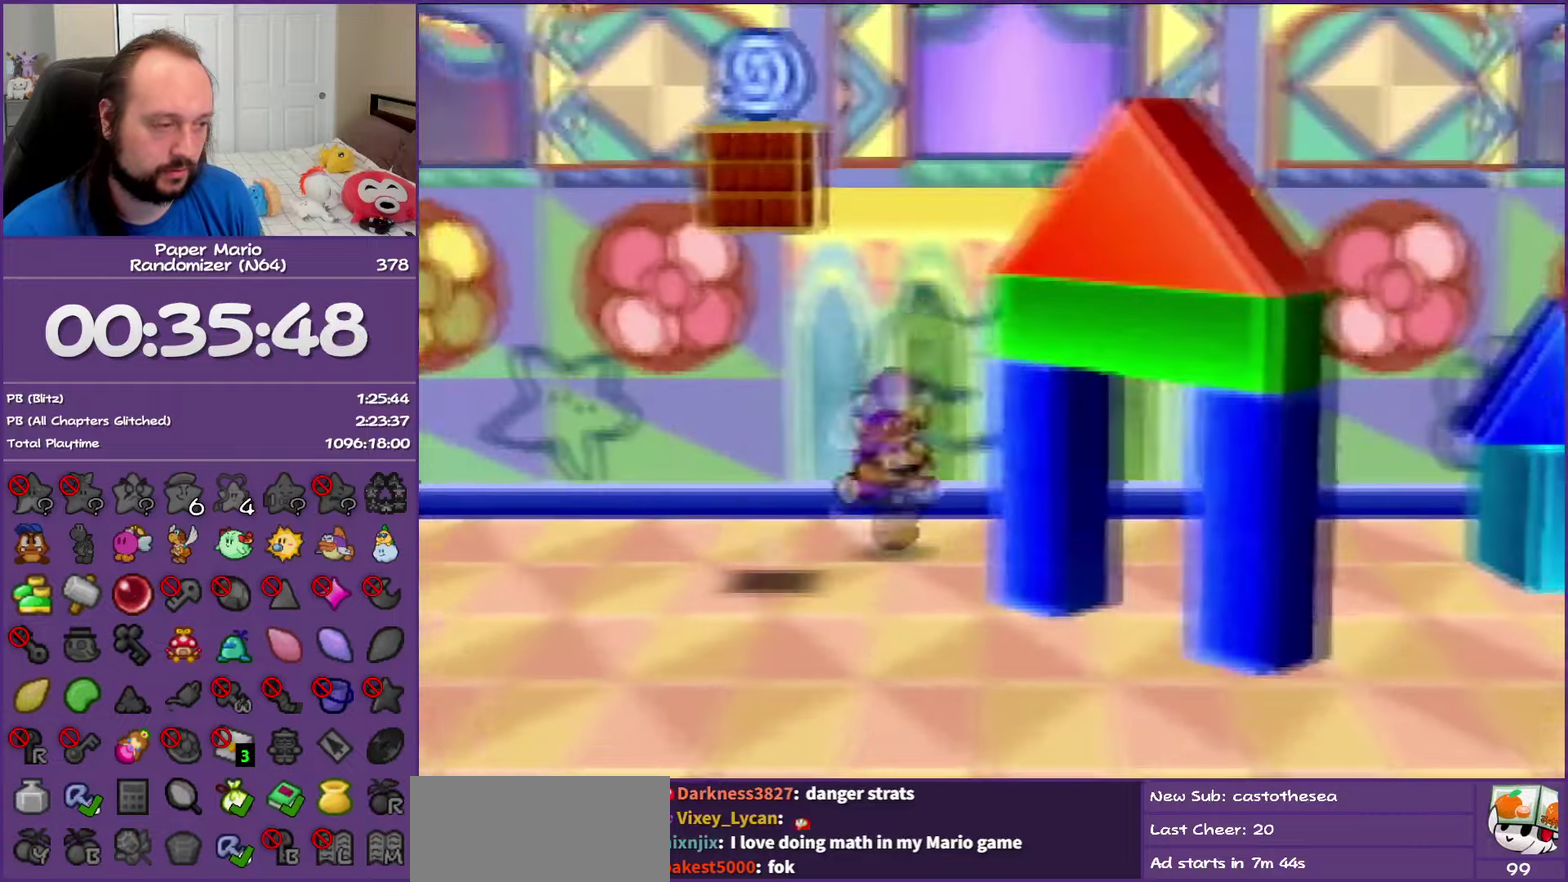
{"buttons": ["Z"], "left_stick": "right", "events": [[17, "A", "up"], [233, "left_stick", "up-right"], [383, "left_stick", "right"], [400, "Z", "down"]]}
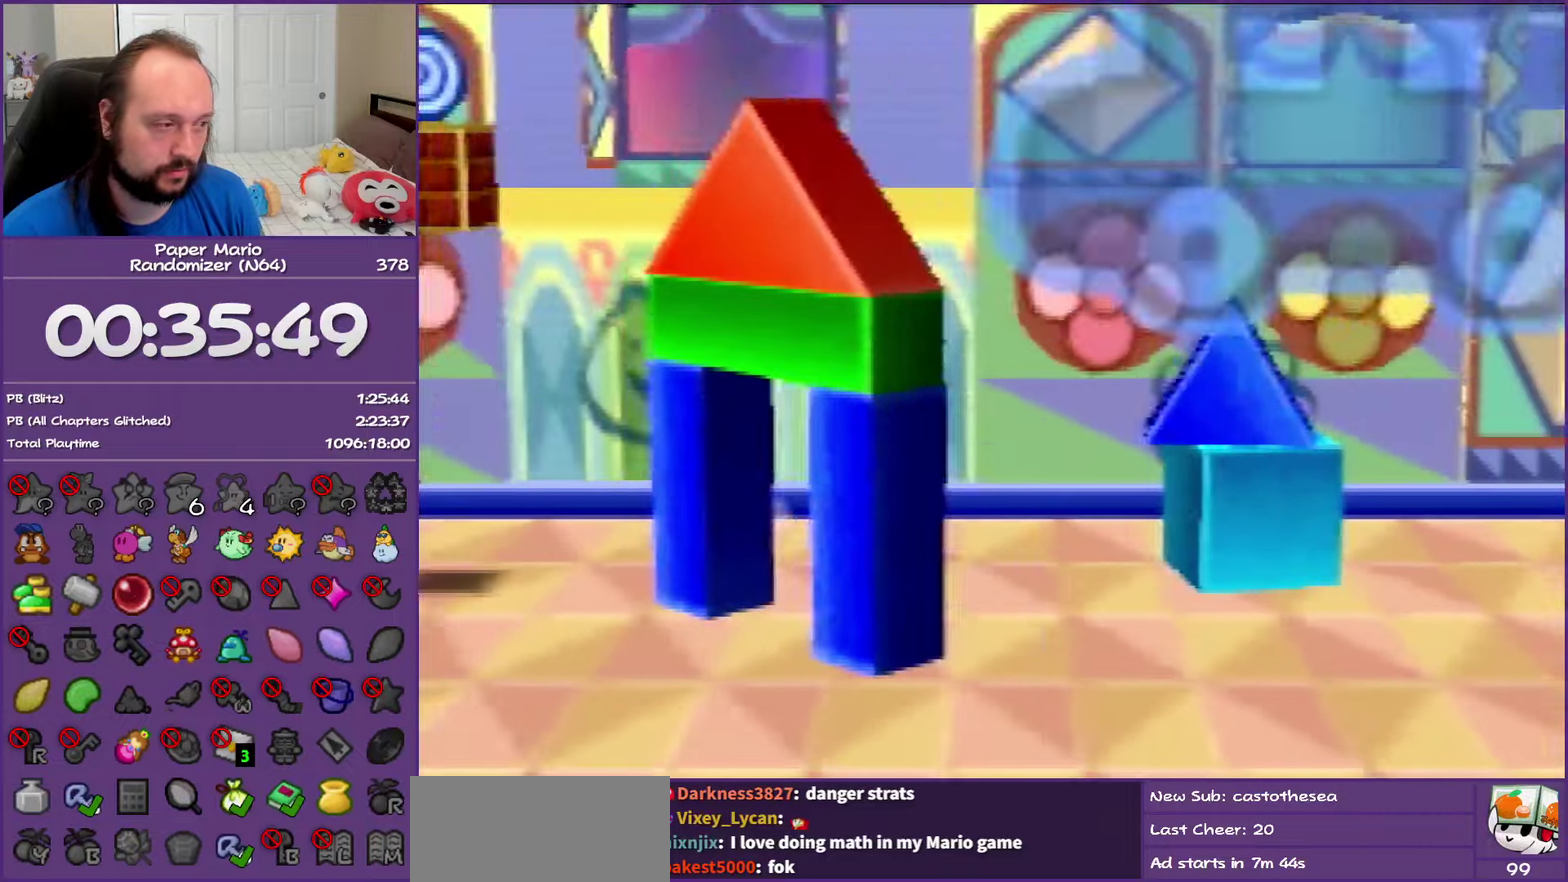
{"buttons": [], "left_stick": "right", "events": [[467, "Z", "up"]]}
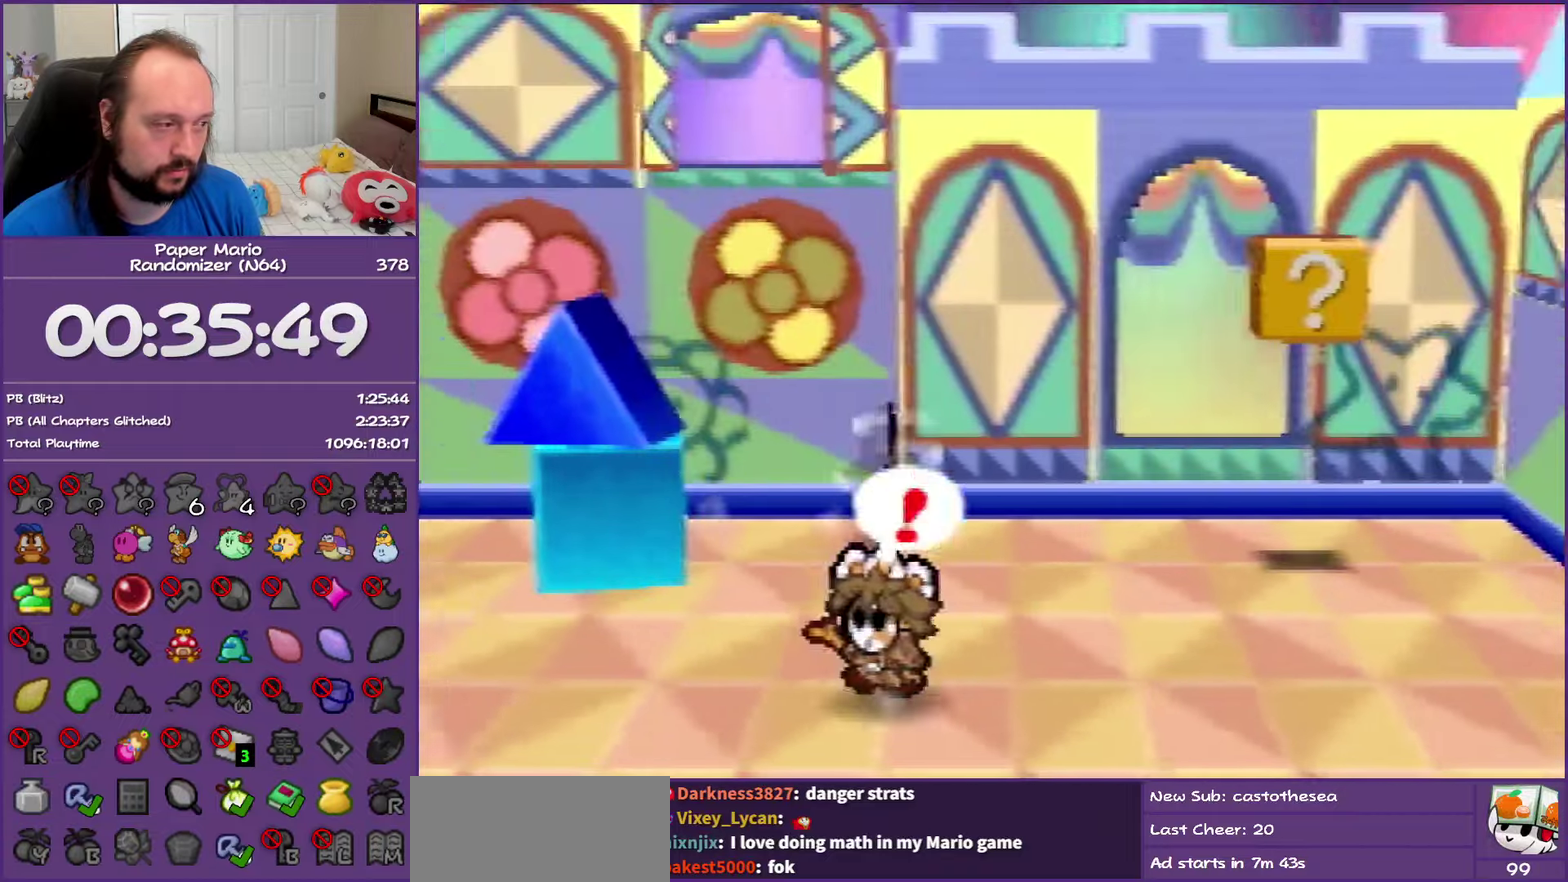
{"buttons": [], "left_stick": "down-right", "events": [[17, "A", "down"], [150, "A", "up"], [383, "left_stick", "down-right"]]}
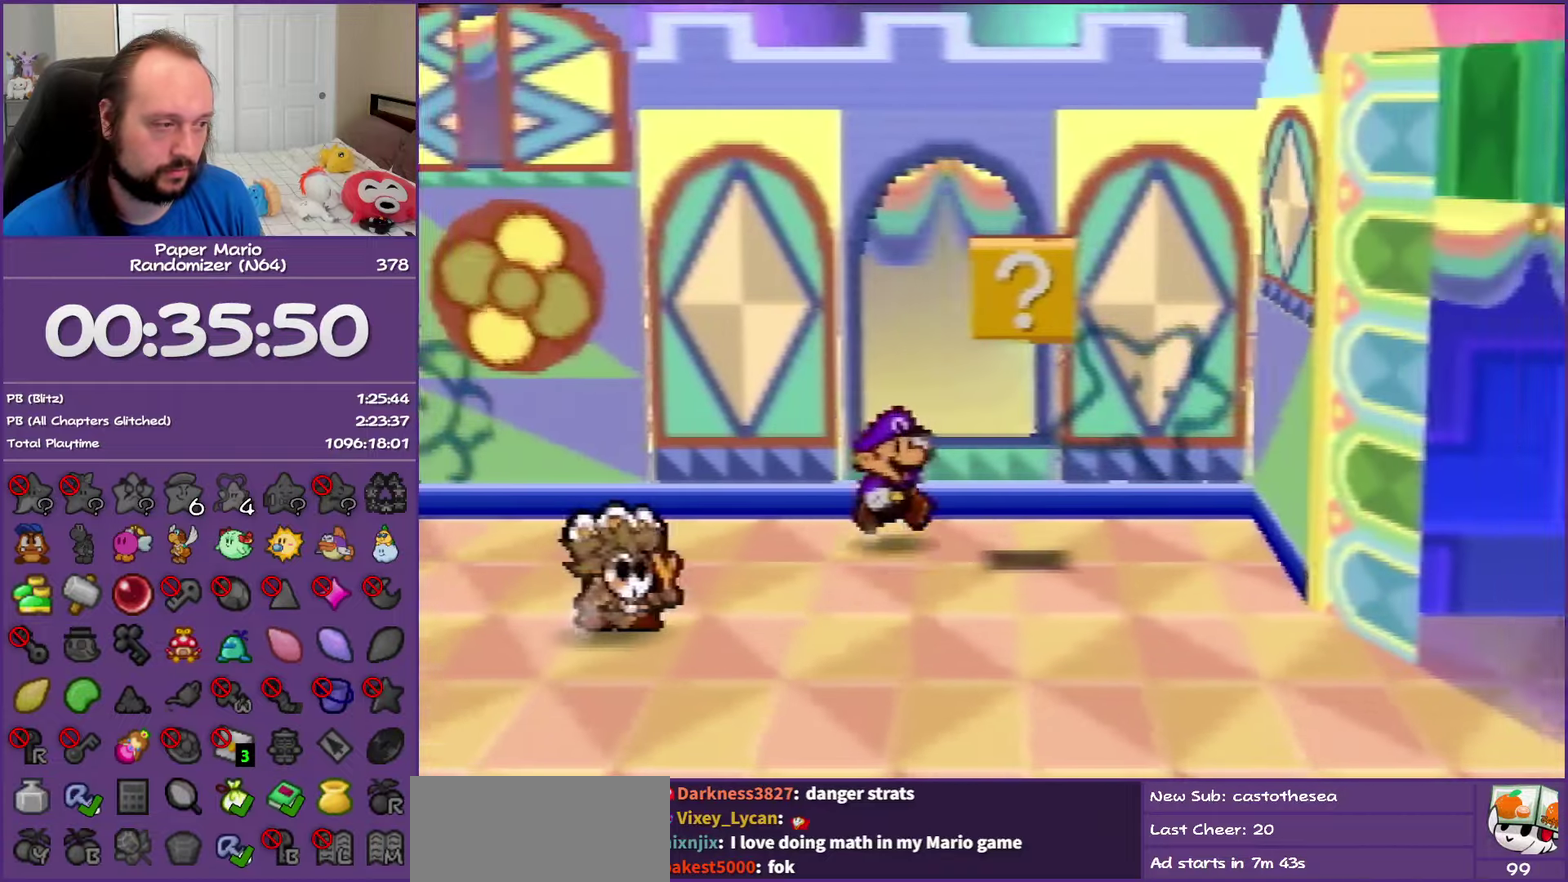
{"buttons": [], "left_stick": "up", "events": [[117, "A", "down"], [317, "A", "up"], [367, "left_stick", "right"], [467, "left_stick", "up"]]}
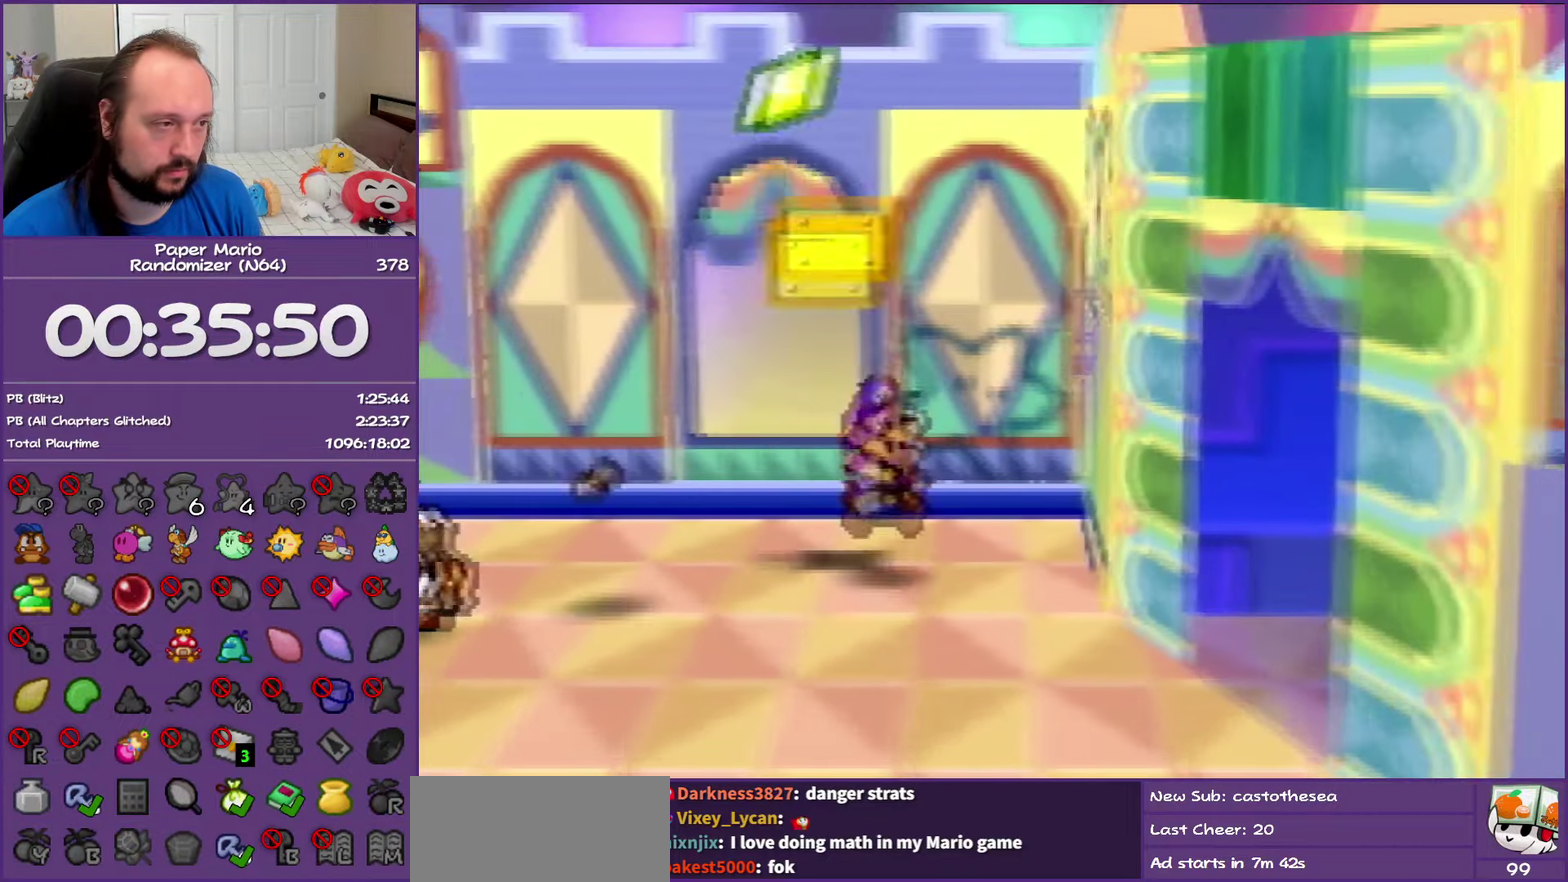
{"buttons": [], "left_stick": "left", "events": [[100, "left_stick", "up-left"], [167, "A", "down"], [183, "Z", "down"], [367, "A", "up"], [367, "Z", "up"], [483, "left_stick", "left"]]}
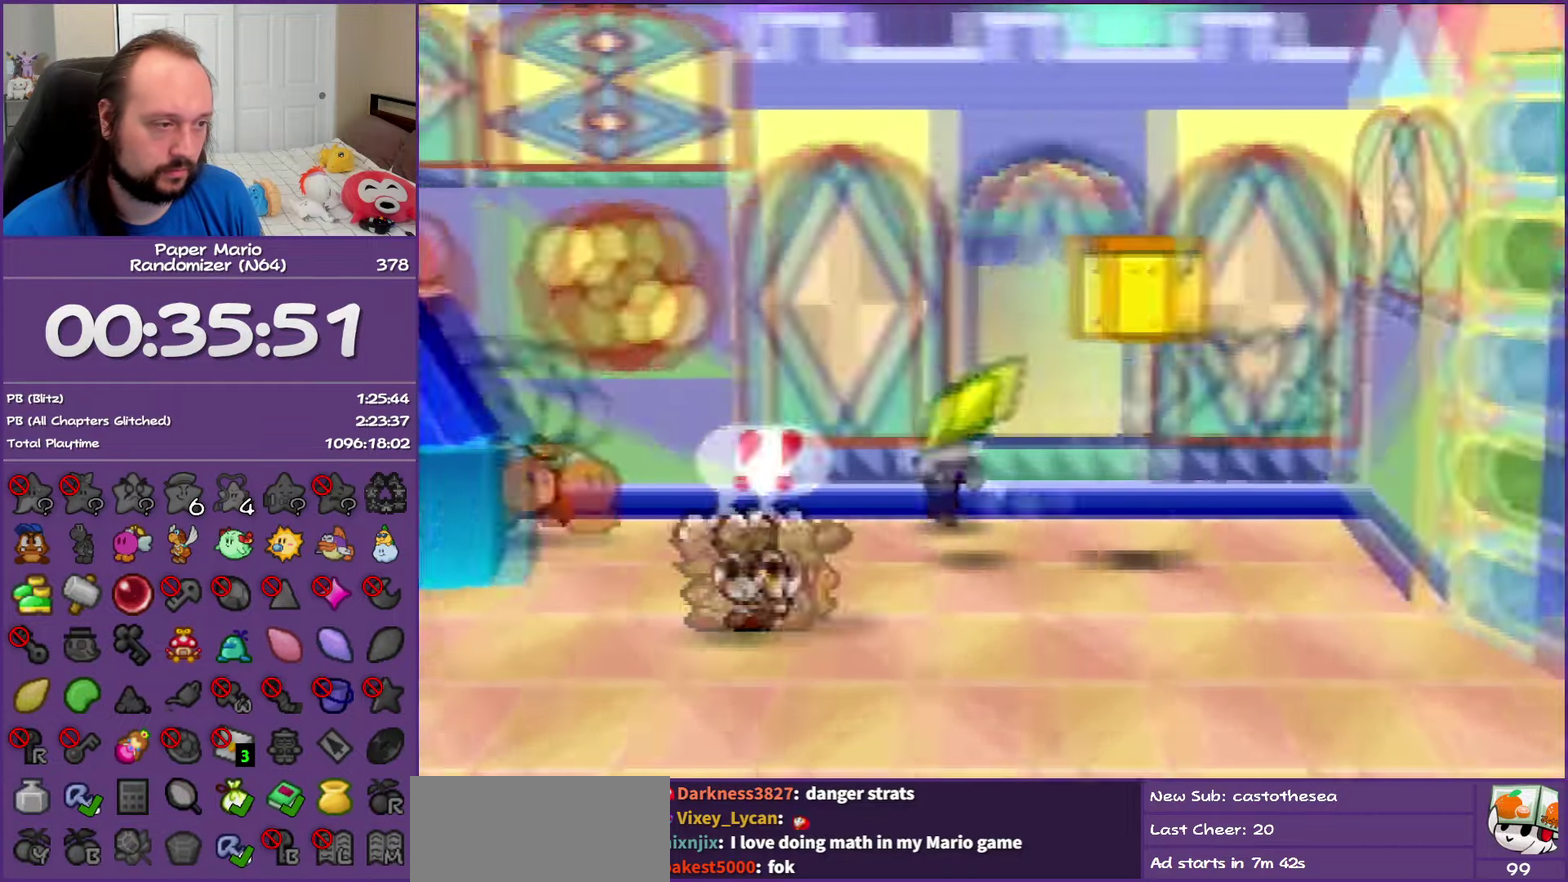
{"buttons": [], "left_stick": "left", "events": [[283, "A", "down"], [450, "A", "up"]]}
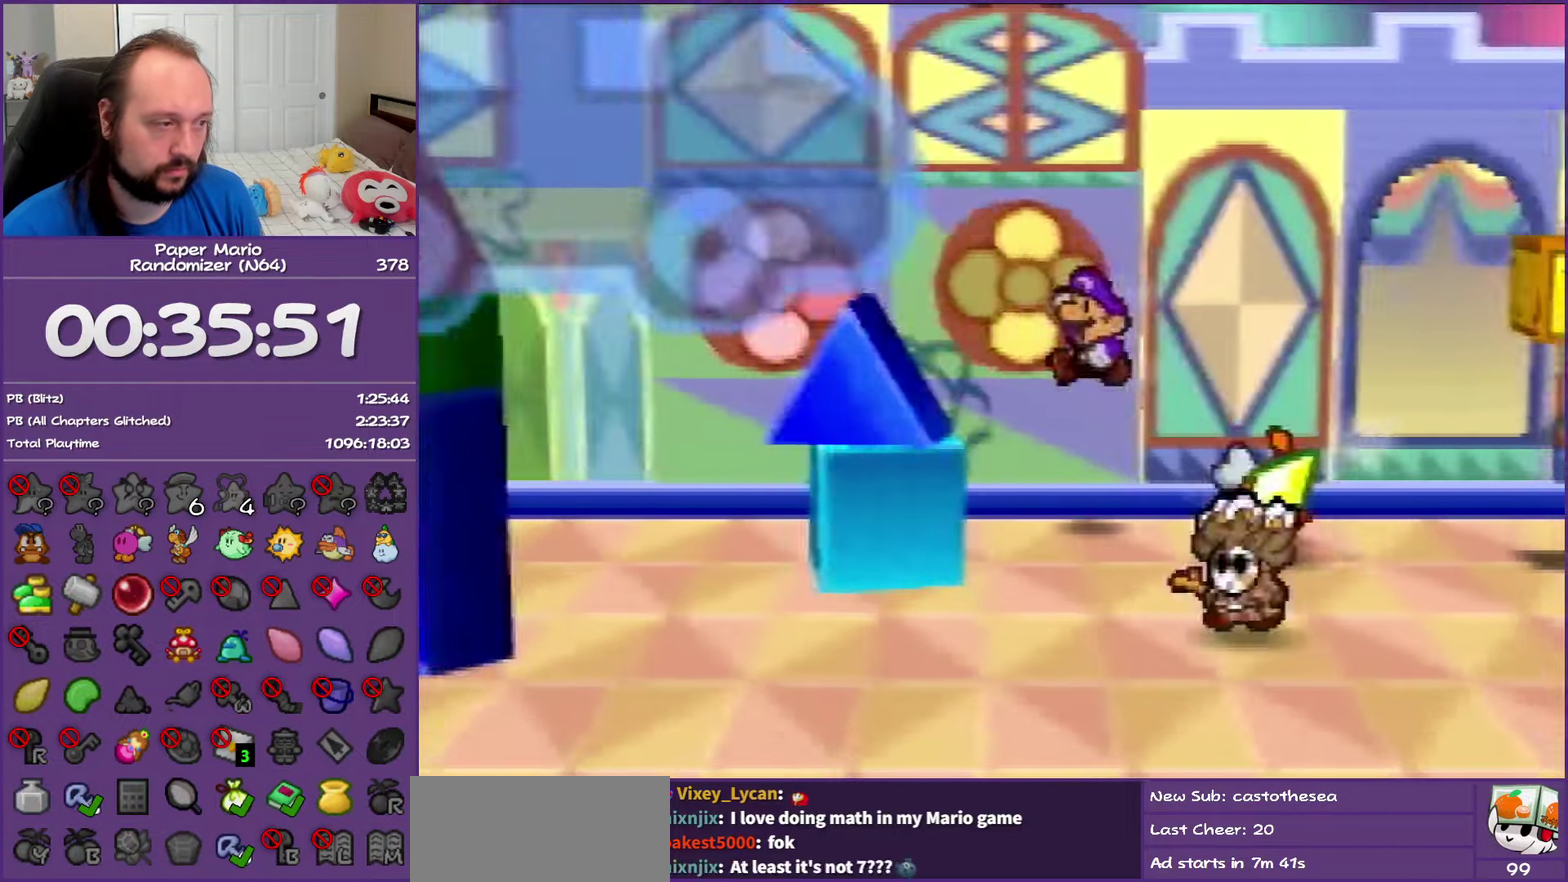
{"buttons": [], "left_stick": "down-left", "events": [[133, "left_stick", "up-left"], [267, "left_stick", "left"], [333, "left_stick", "down-left"]]}
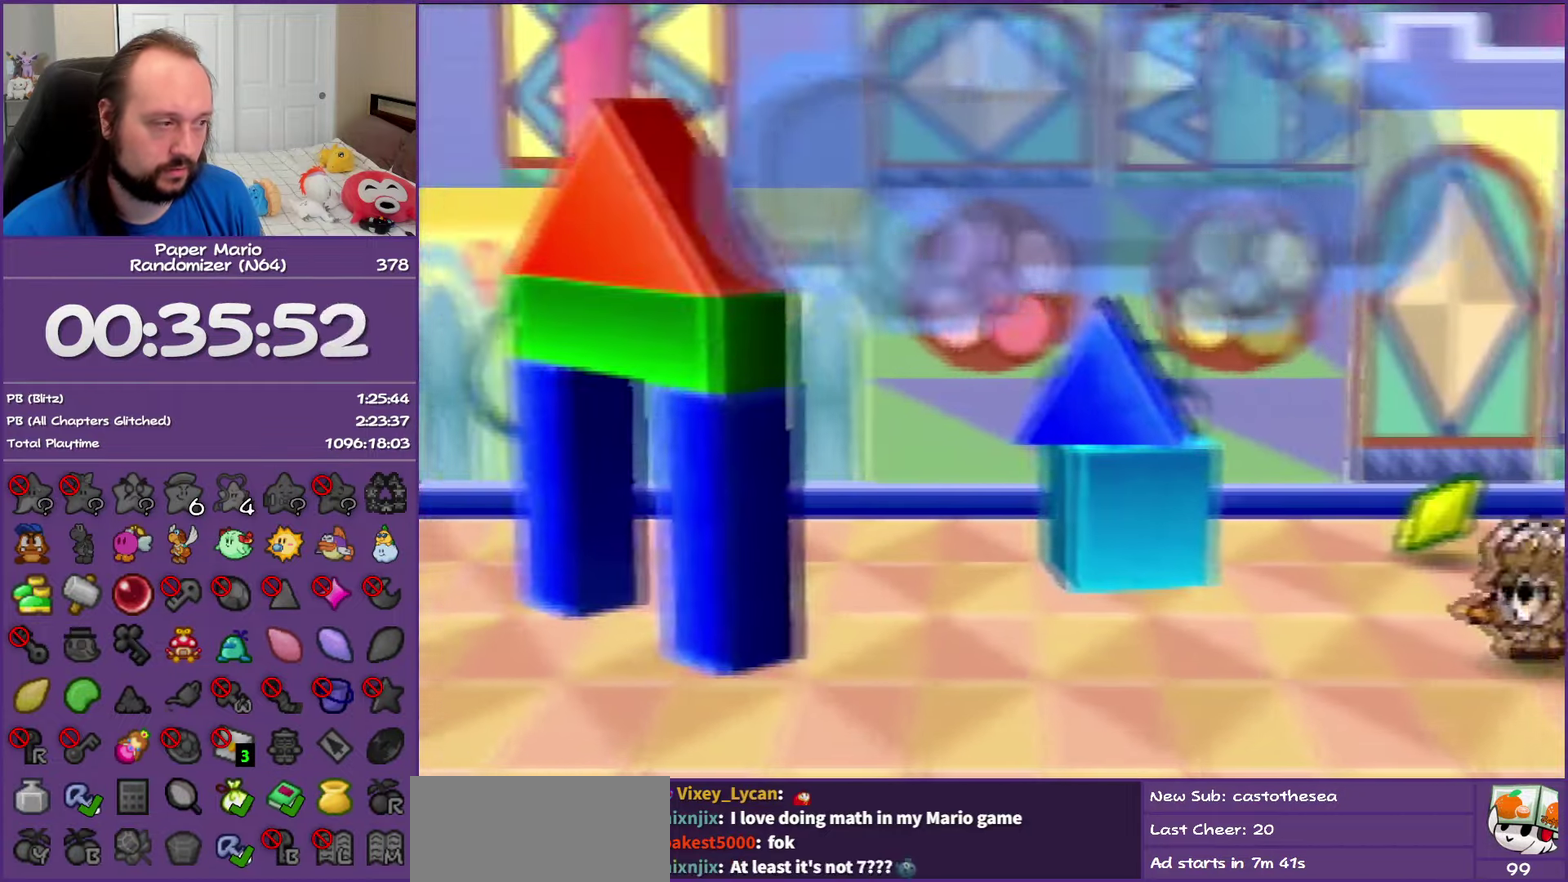
{"buttons": [], "left_stick": "right", "events": [[300, "left_stick", "up-right"], [467, "left_stick", "right"]]}
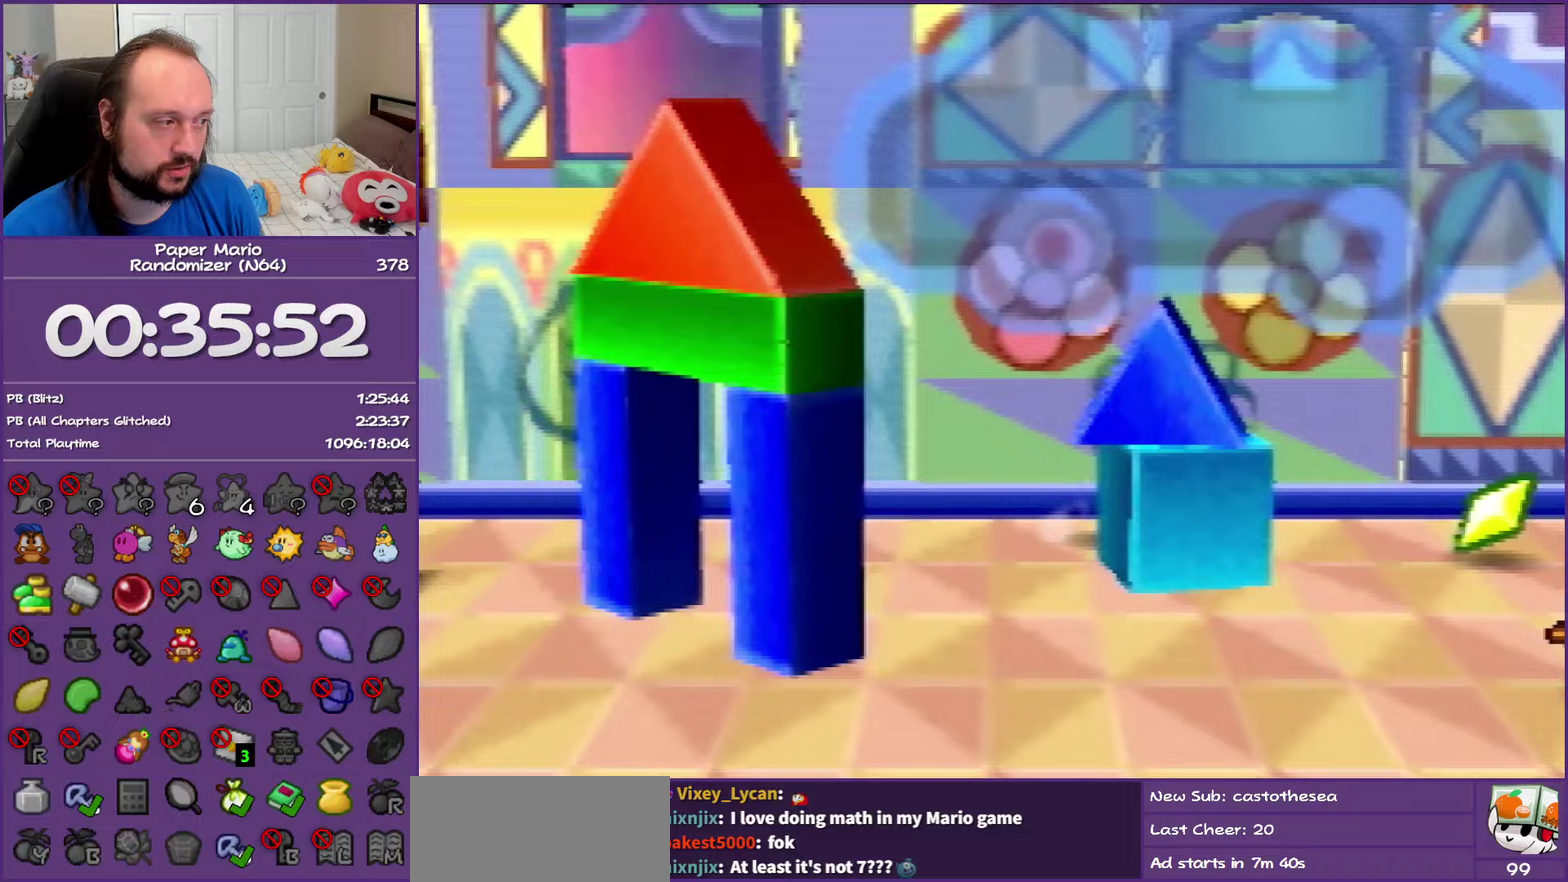
{"buttons": [], "left_stick": "down-right", "events": [[83, "Z", "down"], [183, "A", "down"], [233, "Z", "up"], [317, "A", "up"], [350, "left_stick", "down-right"]]}
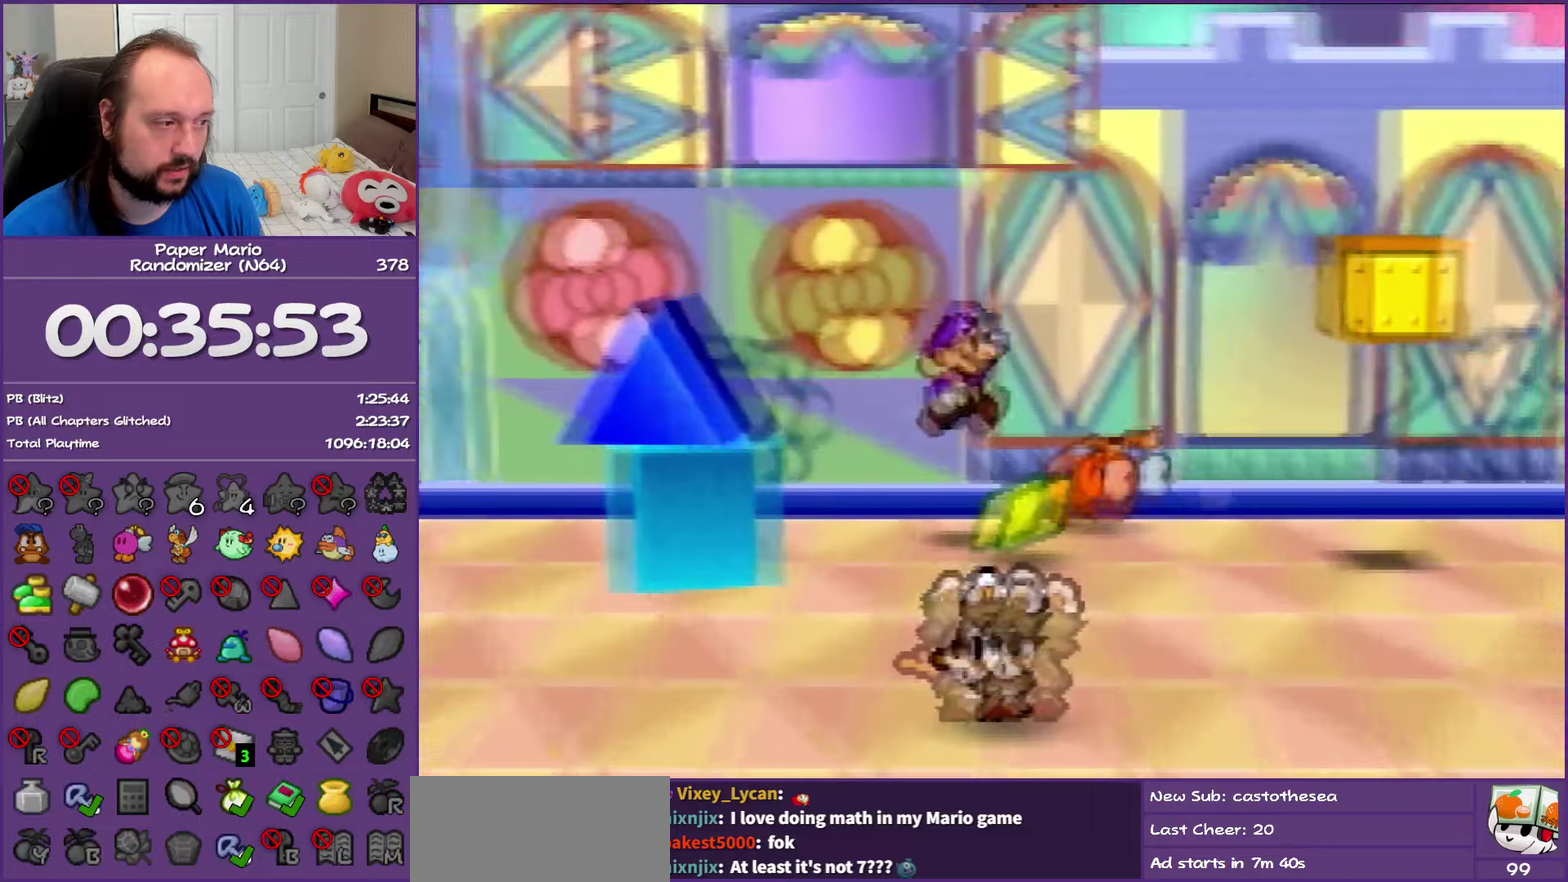
{"buttons": [], "left_stick": "down-left", "events": [[283, "left_stick", "up-right"], [383, "left_stick", "up-left"], [467, "left_stick", "down-left"]]}
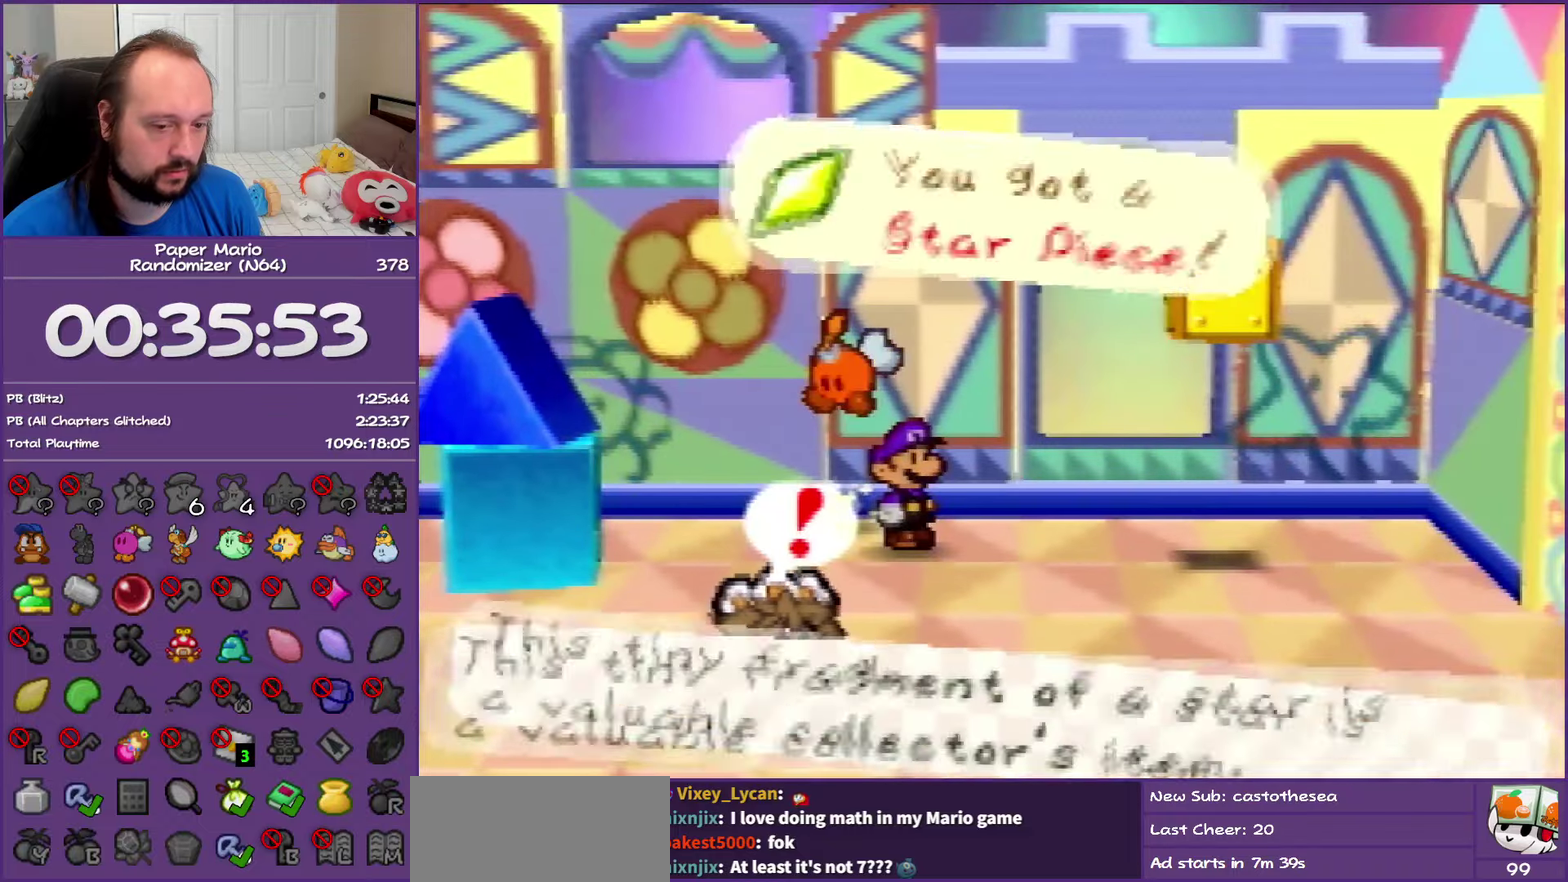
{"buttons": [], "left_stick": "down-right", "events": [[17, "left_stick", "down"], [100, "A", "down"], [100, "B", "down"], [133, "left_stick", "up-right"], [233, "B", "up"], [250, "A", "up"], [250, "left_stick", "right"], [300, "left_stick", "down-right"]]}
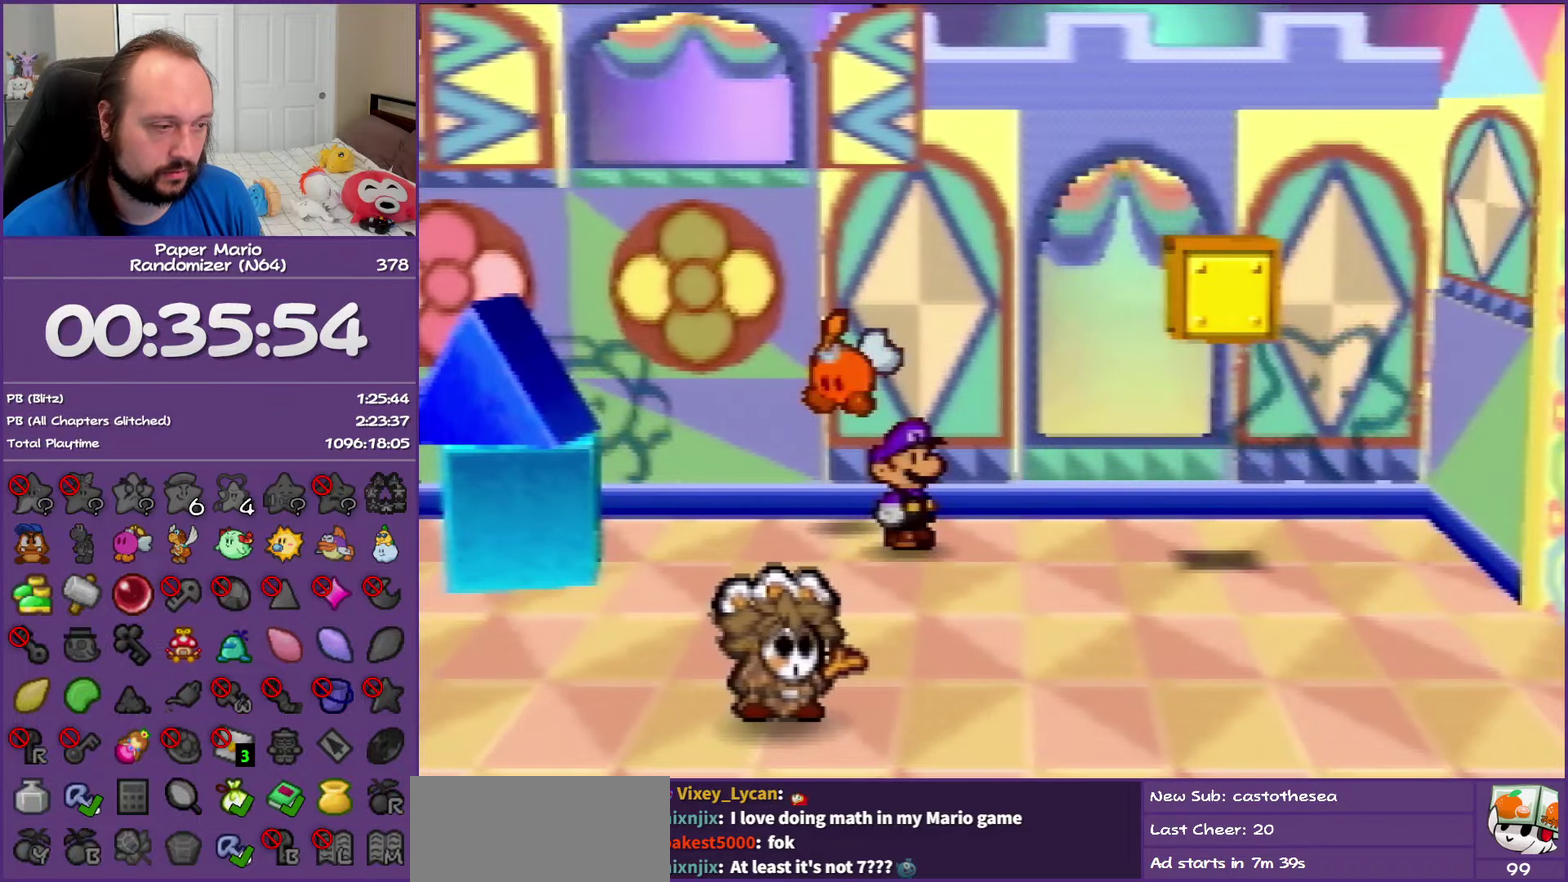
{"buttons": ["Z"], "left_stick": "down-right", "events": [[83, "Z", "down"]]}
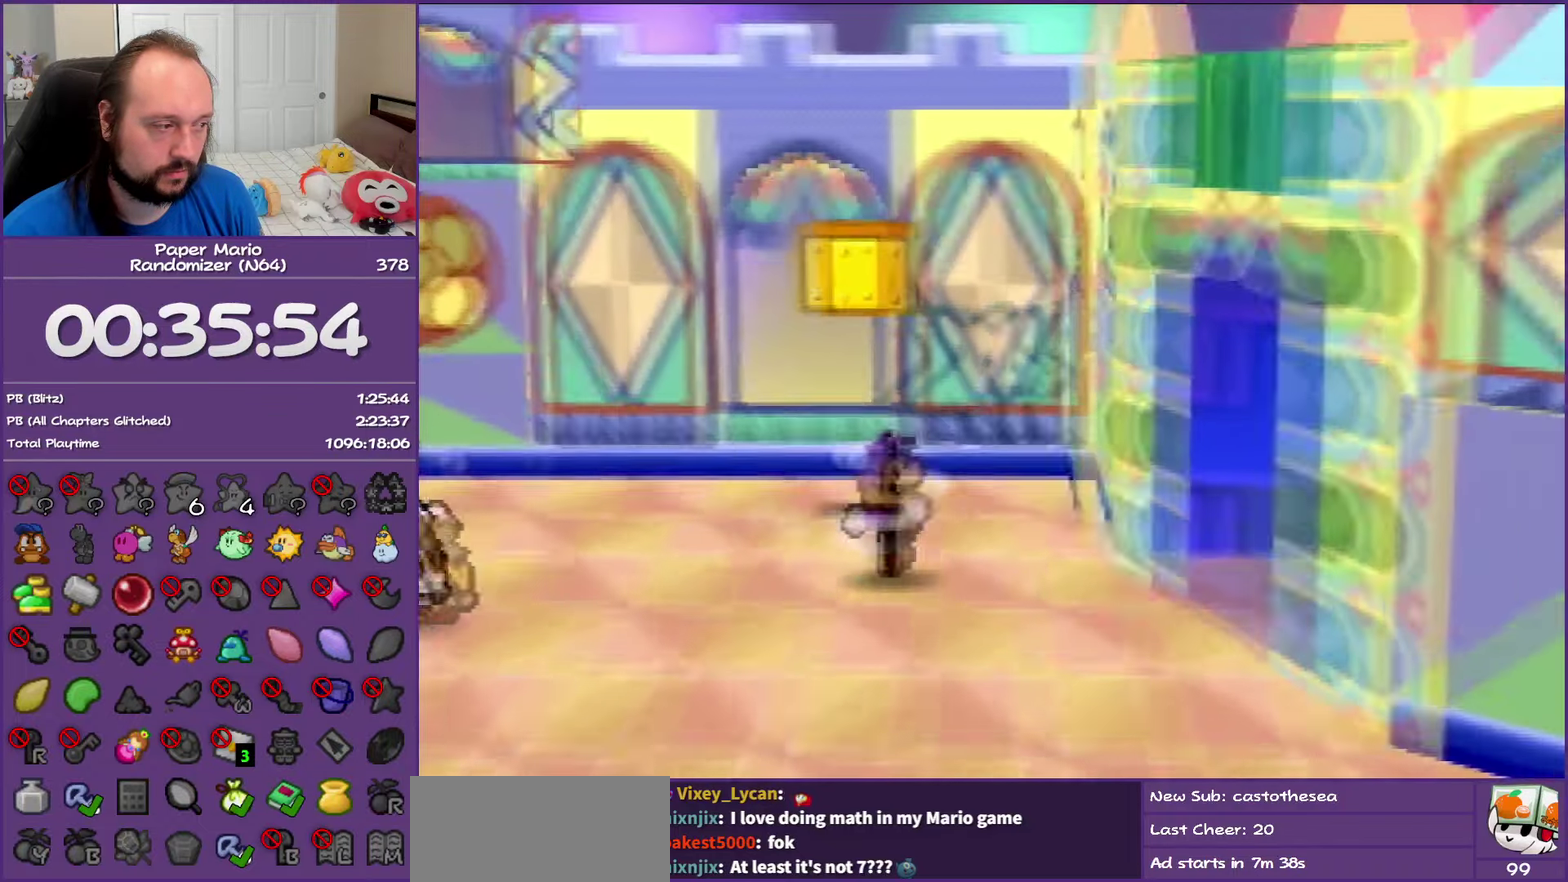
{"buttons": [], "left_stick": "up-right", "events": [[67, "left_stick", "right"], [133, "Z", "up"], [283, "left_stick", "up-right"]]}
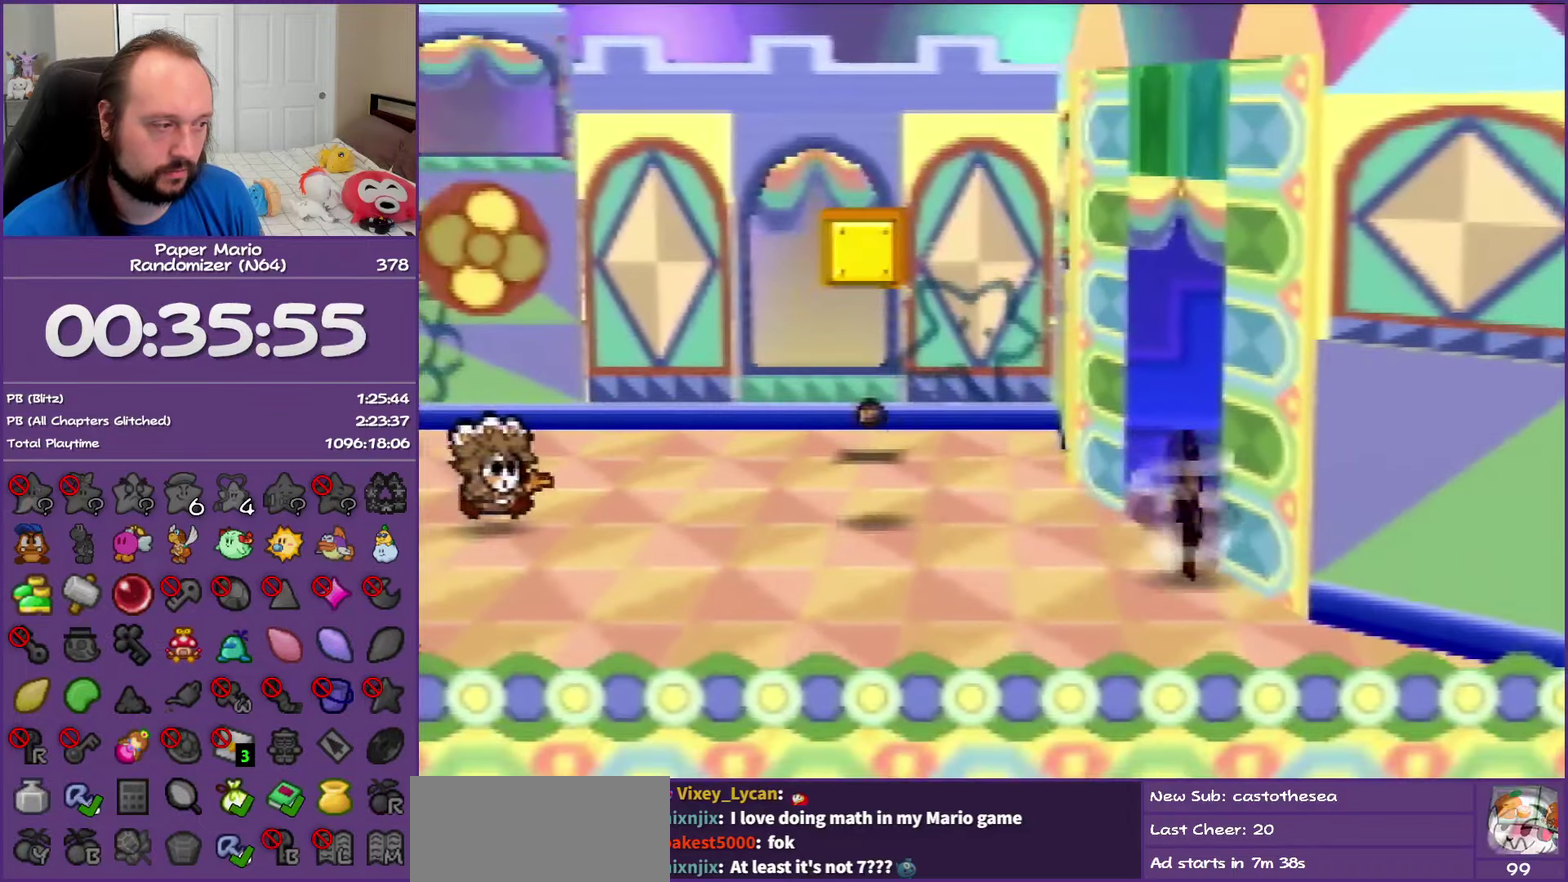
{"buttons": ["Z"], "left_stick": "up-right", "events": [[133, "Z", "down"], [267, "Z", "up"], [400, "Z", "down"]]}
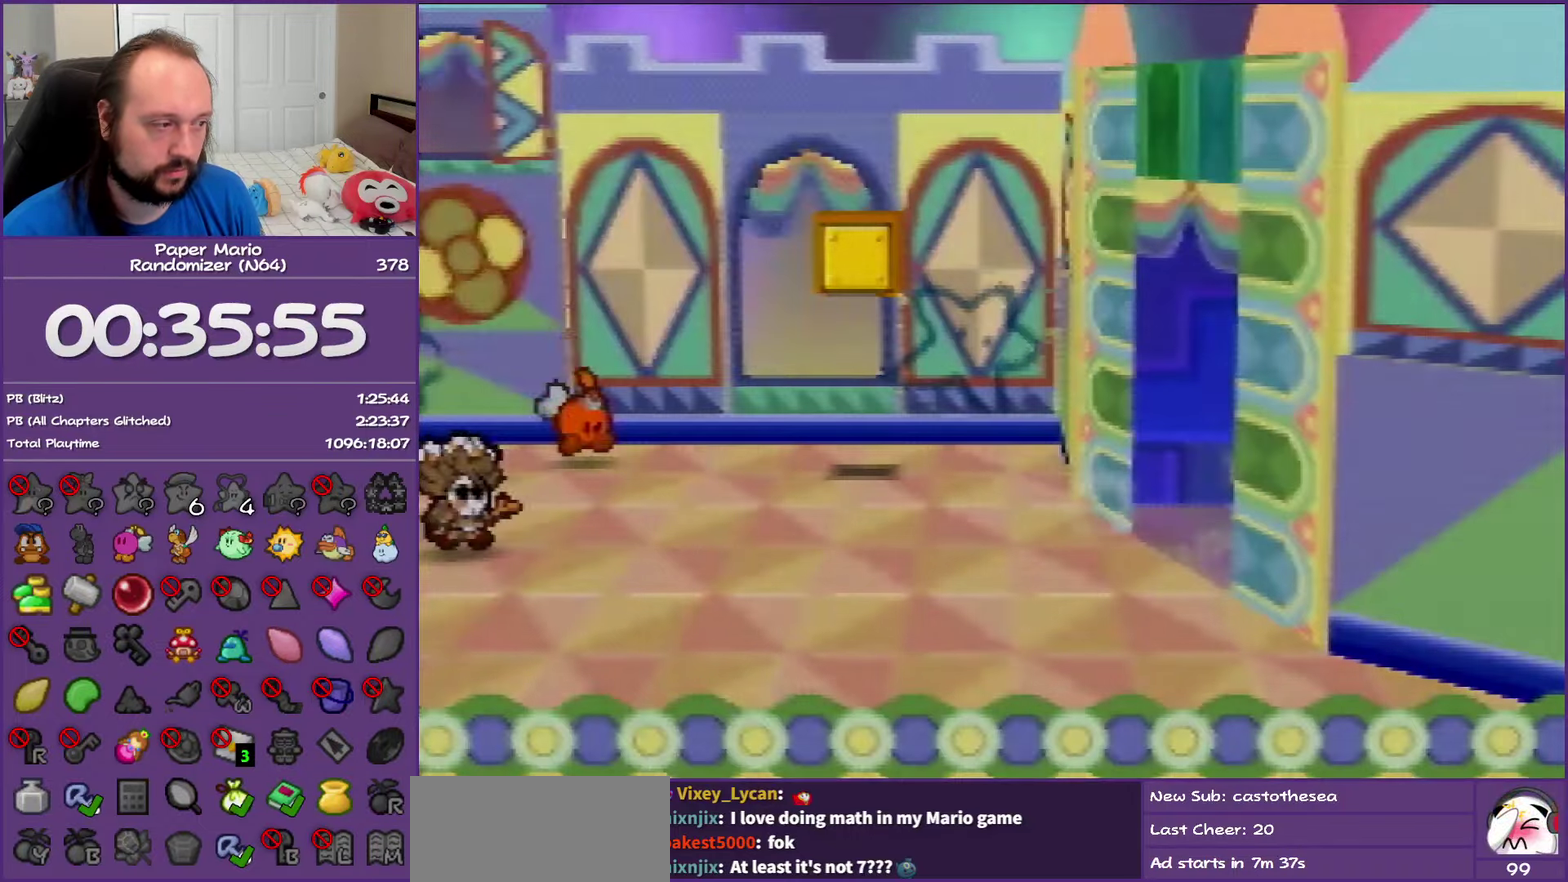
{"buttons": [], "left_stick": "center", "events": [[33, "Z", "up"], [233, "left_stick", "center"]]}
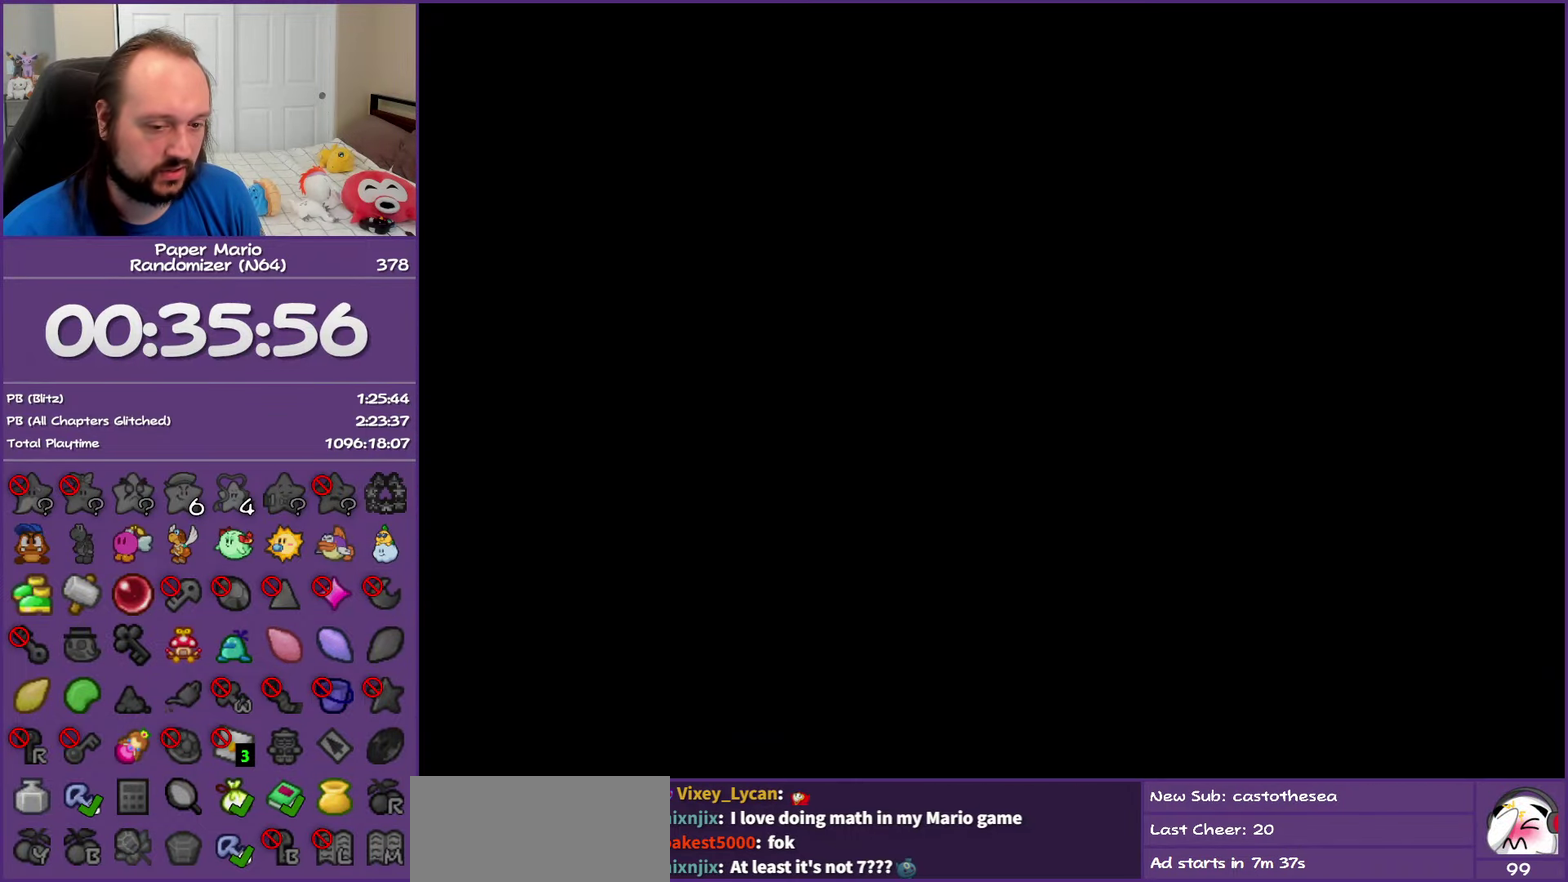
{"buttons": [], "left_stick": "right", "events": [[300, "left_stick", "right"]]}
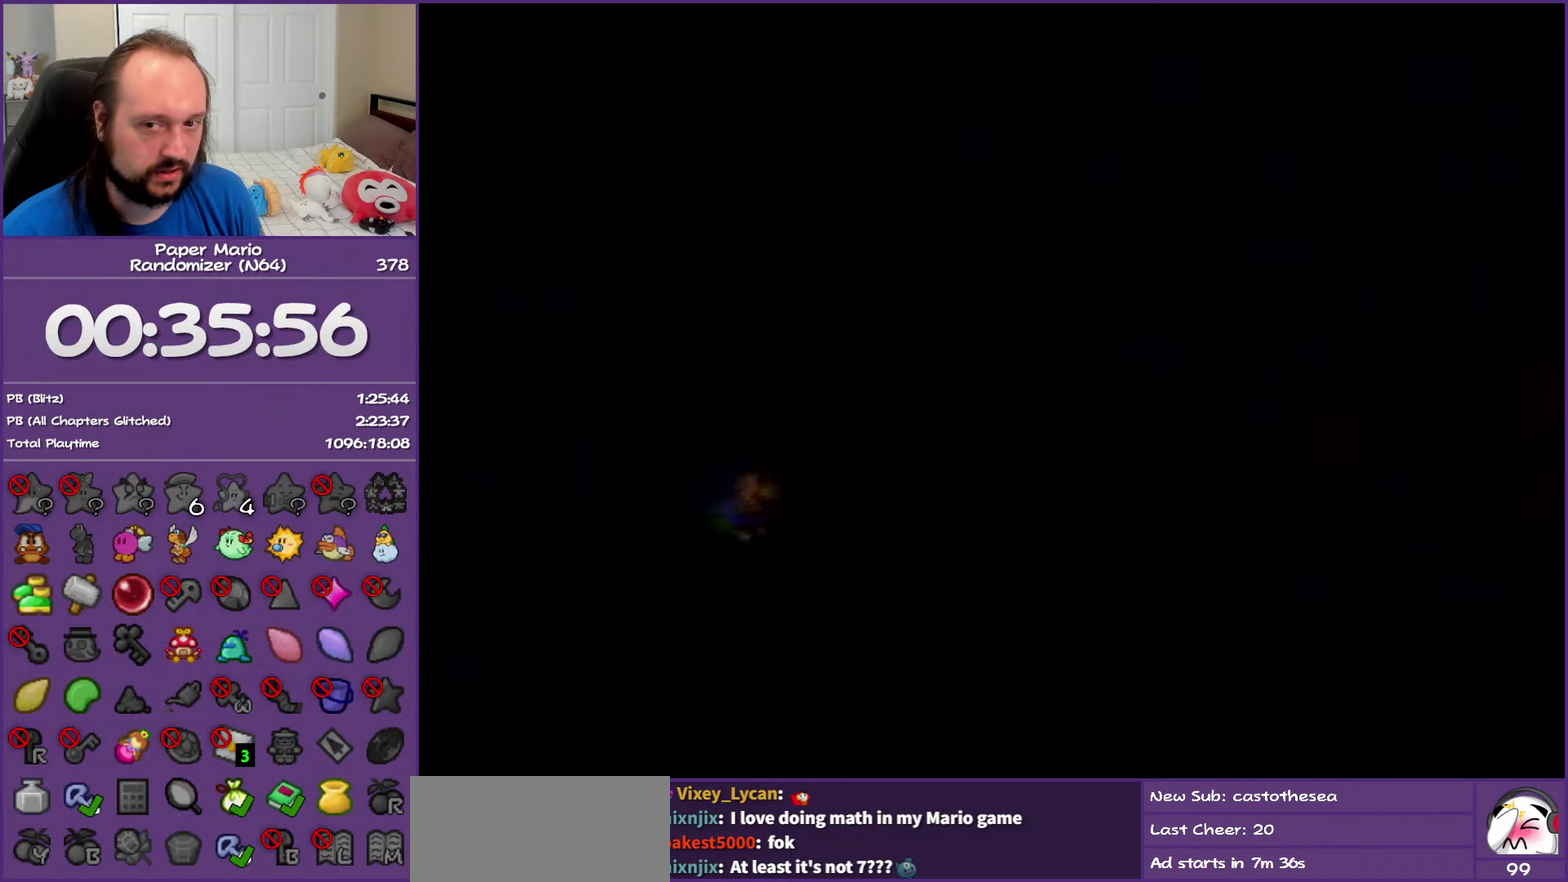
{"buttons": [], "left_stick": "right", "events": []}
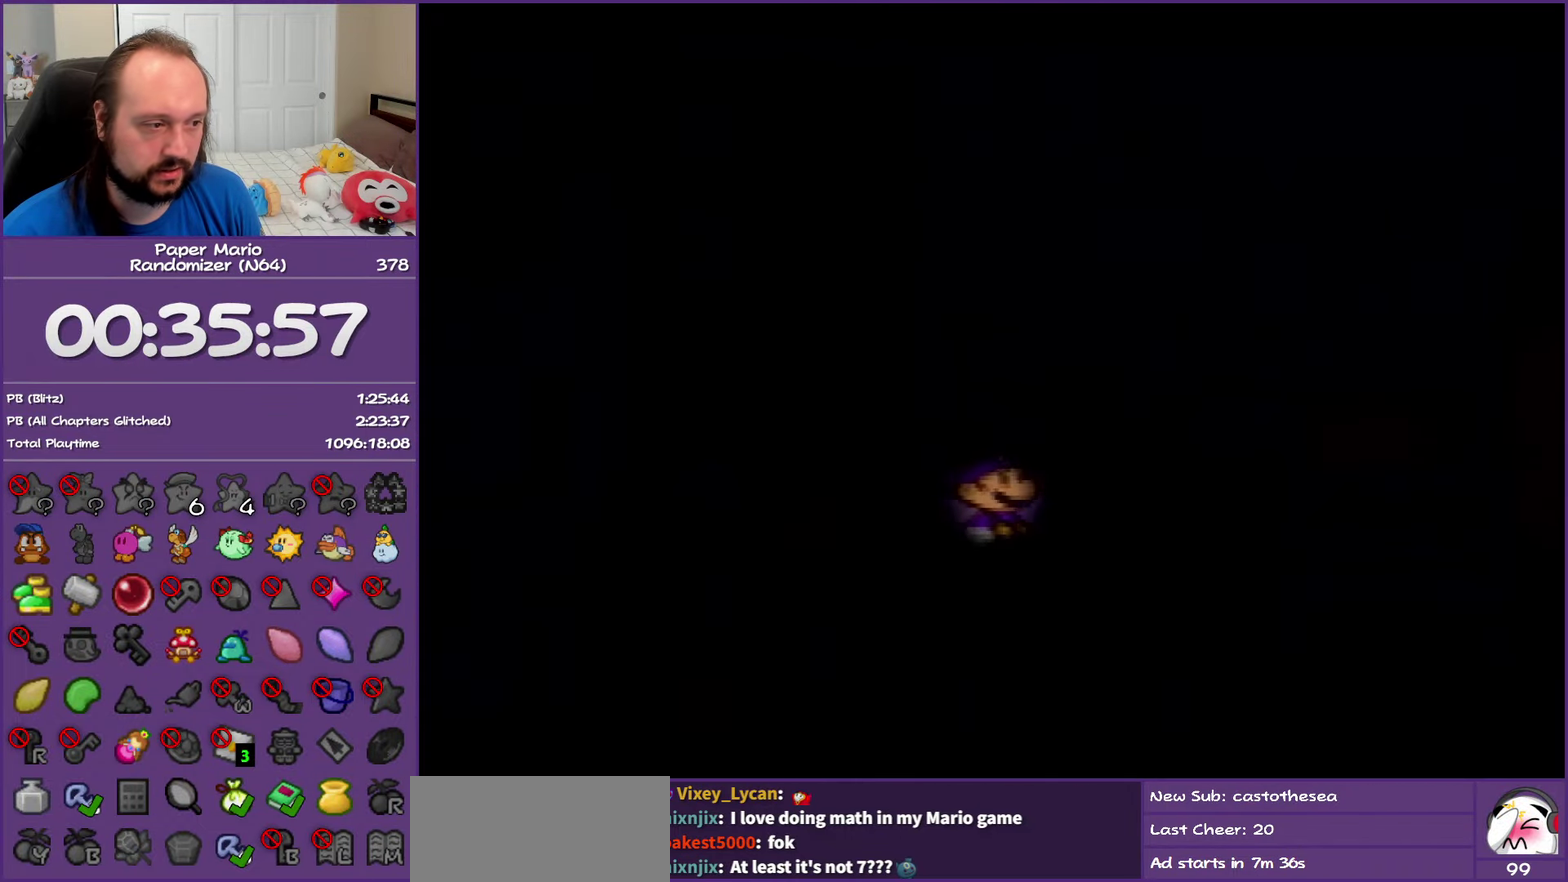
{"buttons": [], "left_stick": "center", "events": [[167, "C_RIGHT", "down"], [317, "C_RIGHT", "up"], [450, "left_stick", "center"]]}
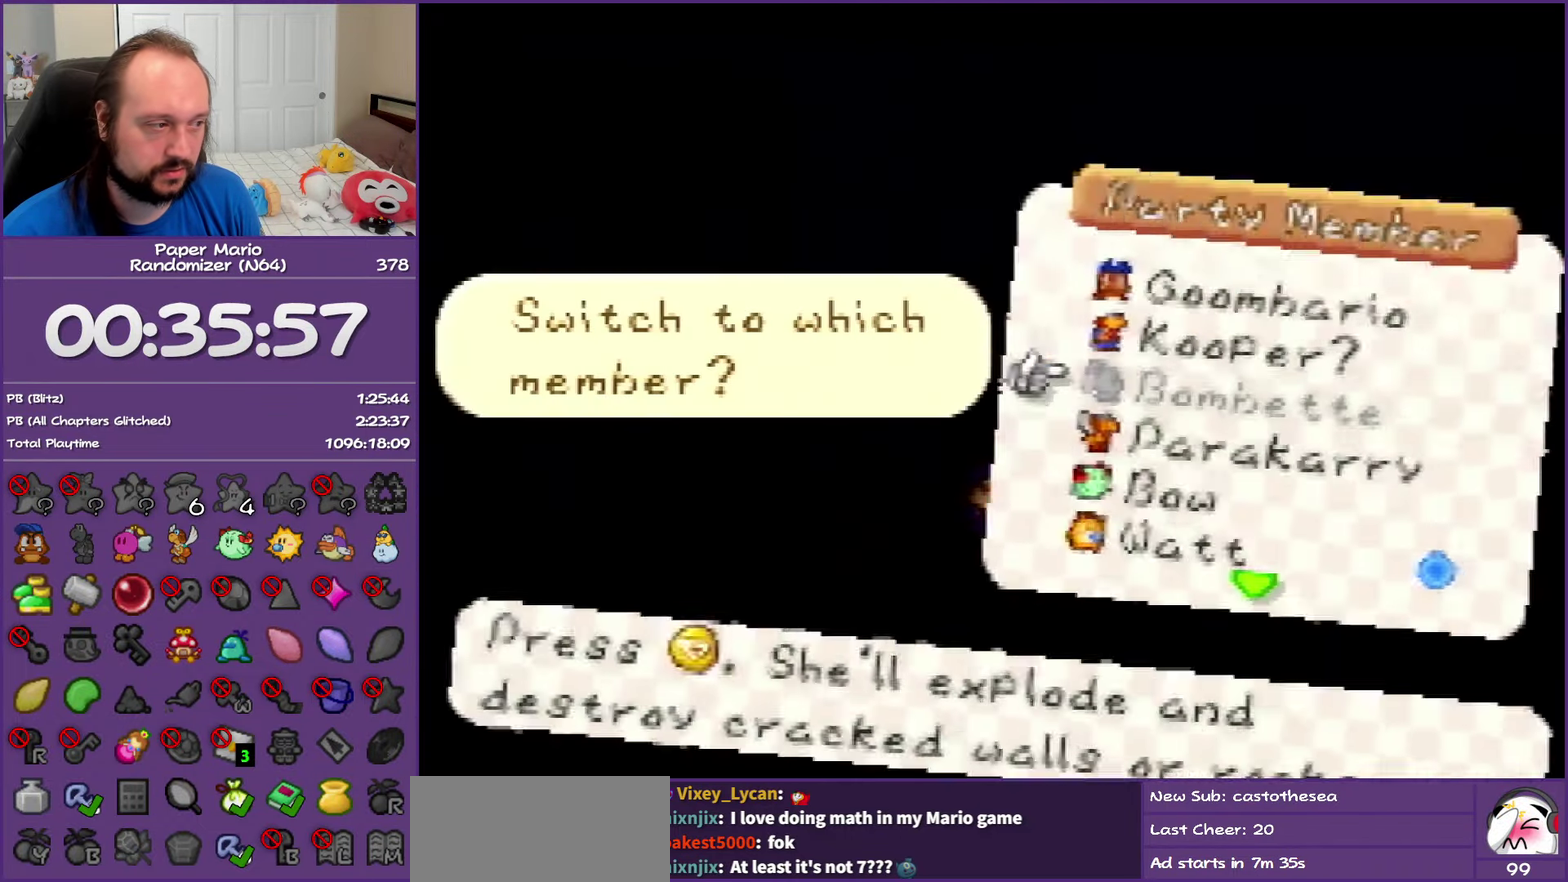
{"buttons": [], "left_stick": "down", "events": [[233, "left_stick", "down"], [300, "R1", "down"], [350, "left_stick", "center"], [433, "R1", "up"], [467, "left_stick", "down"]]}
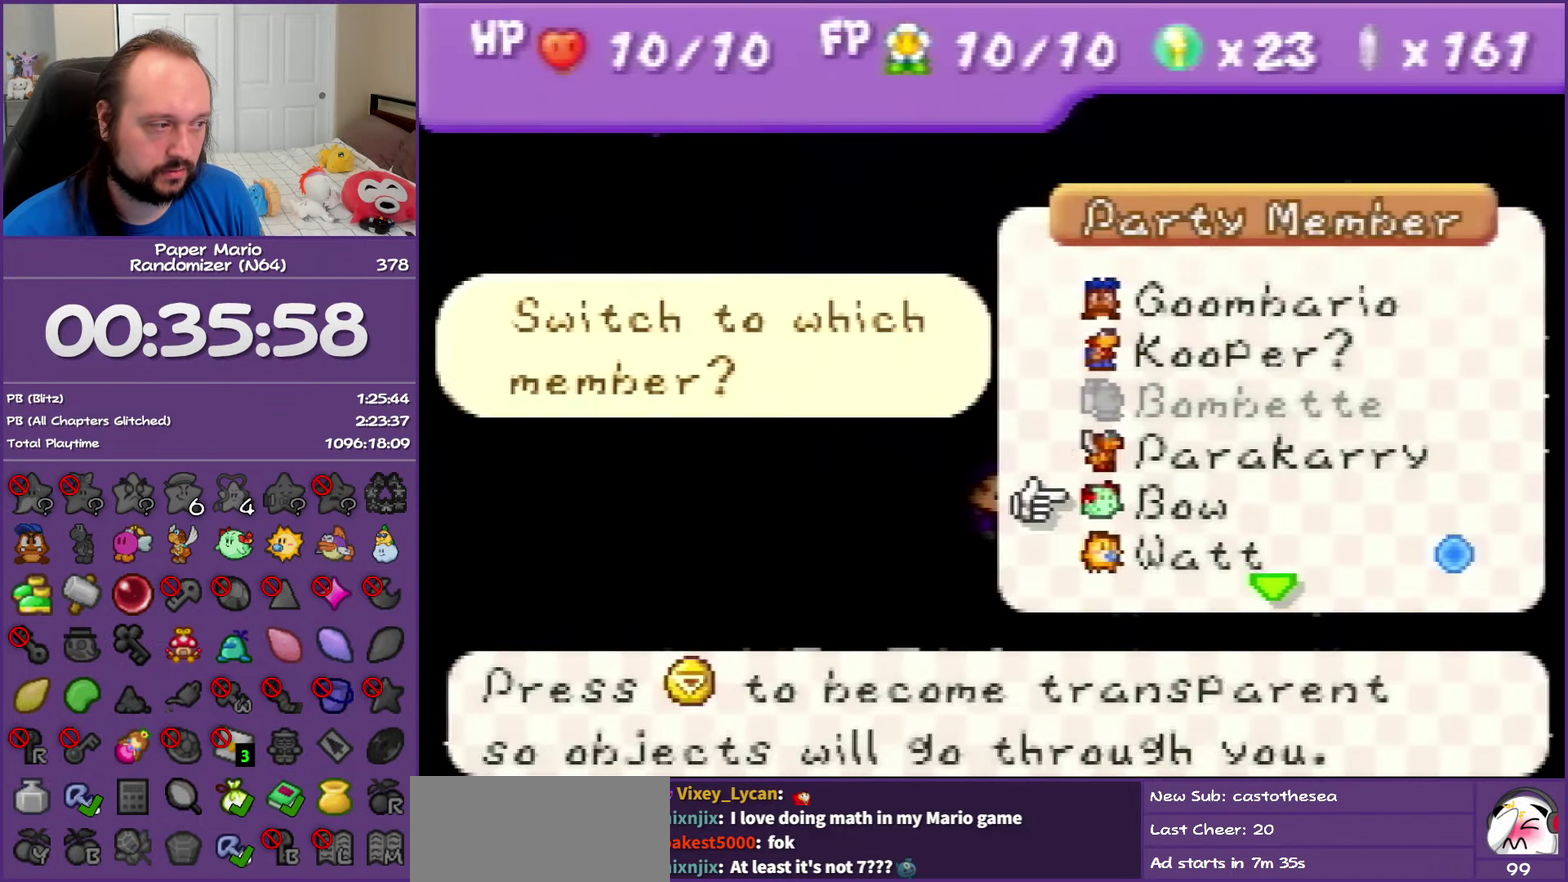
{"buttons": [], "left_stick": "center", "events": [[100, "left_stick", "center"], [200, "A", "down"], [267, "A", "up"]]}
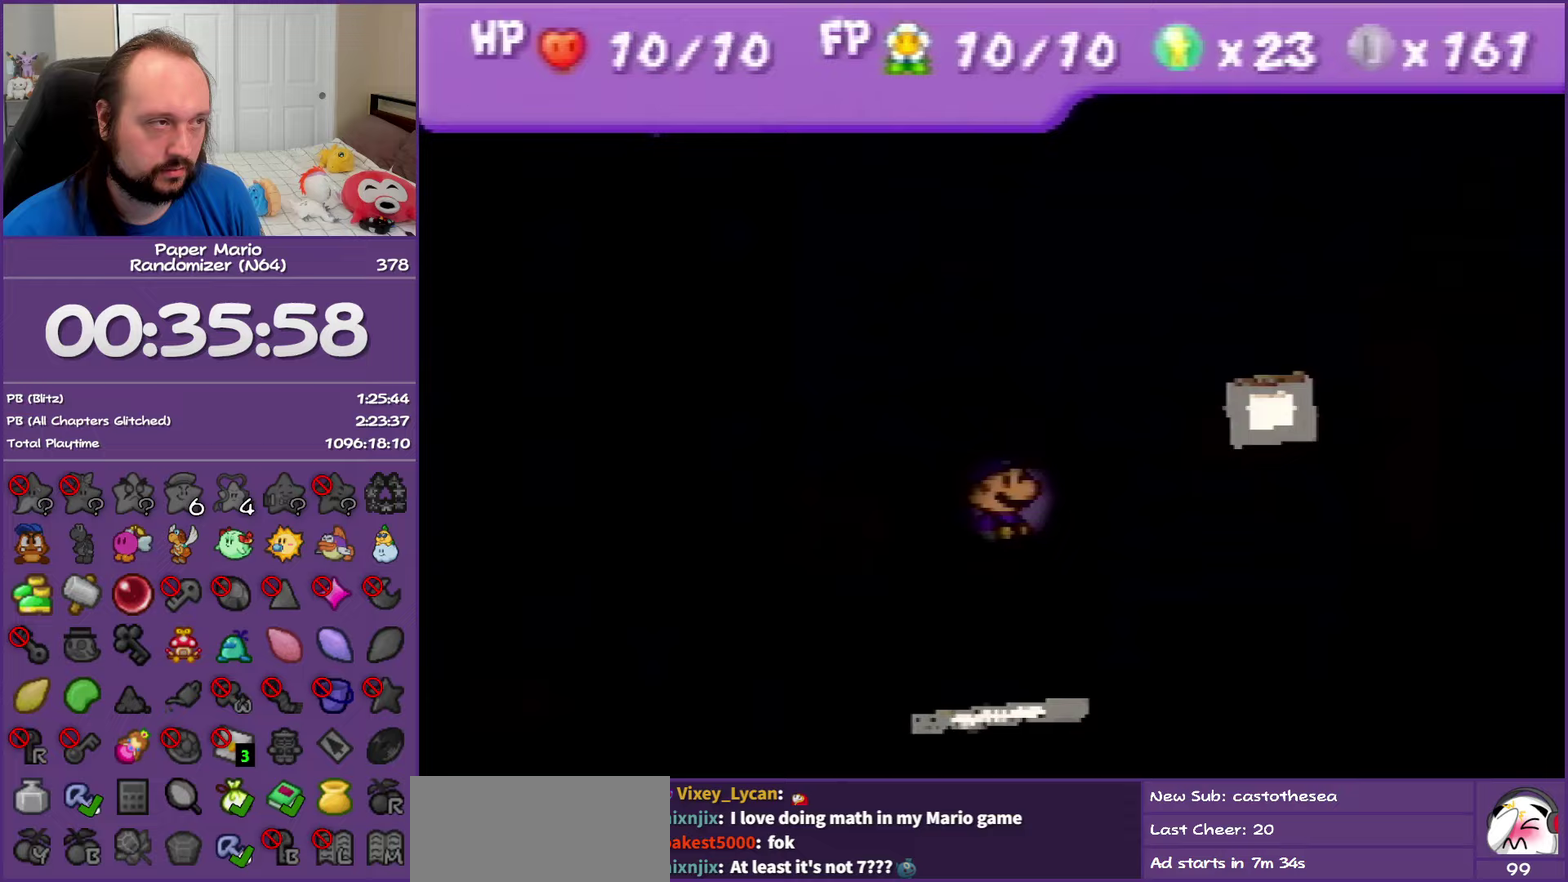
{"buttons": [], "left_stick": "right", "events": [[67, "left_stick", "right"]]}